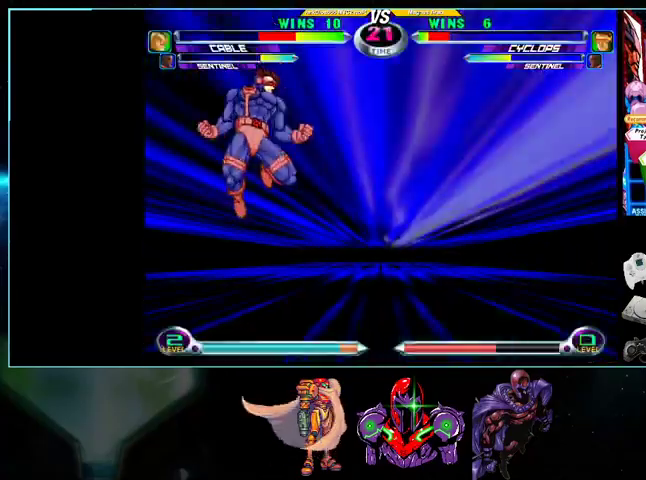
Gameplay with a controller (Nintendo layout); each line is a JSON object with the inputs held at the frame after it. "events" lists button and stick changes between this image and that frame as [ms after this image, input, new state], when the widget could be followed in between. Not read: L3 R3.
{"buttons": ["B", "L1", "DPAD_UP", "DPAD_RIGHT"], "events": [[33, "B", "down"], [100, "A", "up"], [100, "B", "up"], [100, "L1", "down"], [133, "R1", "down"], [200, "A", "down"], [200, "B", "down"], [200, "DPAD_DOWN", "up"], [200, "DPAD_RIGHT", "down"], [200, "L1", "up"], [200, "X", "down"], [233, "DPAD_UP", "down"], [233, "R1", "up"], [233, "X", "up"], [267, "A", "up"], [267, "R1", "down"], [267, "X", "down"], [267, "Y", "down"], [300, "B", "up"], [300, "L1", "down"], [300, "R1", "up"], [300, "X", "up"], [300, "Y", "up"], [333, "R1", "down"], [400, "A", "down"], [400, "B", "down"], [400, "L1", "up"], [400, "R1", "up"], [400, "X", "down"], [433, "A", "up"], [433, "B", "up"], [433, "L1", "down"], [433, "R1", "down"], [433, "X", "up"], [500, "B", "down"], [500, "R1", "up"]]}
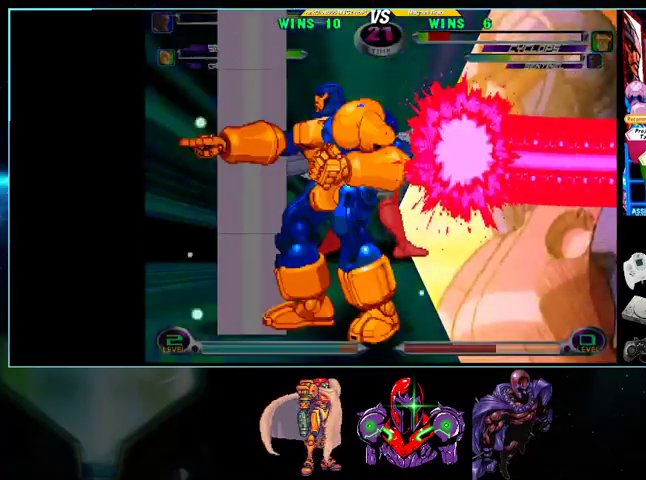
{"buttons": ["B", "Y", "R1"], "events": [[33, "L1", "up"], [33, "R1", "down"], [33, "Y", "down"], [100, "A", "down"], [100, "X", "down"], [100, "Y", "up"], [133, "A", "up"], [133, "B", "up"], [133, "L1", "down"], [133, "X", "up"], [133, "Y", "down"], [200, "Y", "up"], [233, "B", "down"], [233, "Y", "down"], [267, "L1", "up"], [267, "X", "down"], [333, "B", "up"], [333, "DPAD_UP", "up"], [333, "L1", "down"], [333, "X", "up"], [367, "DPAD_RIGHT", "up"], [367, "R1", "up"], [367, "Y", "up"], [400, "R1", "down"], [467, "B", "down"], [467, "L1", "up"], [467, "X", "down"], [467, "Y", "down"], [500, "X", "up"]]}
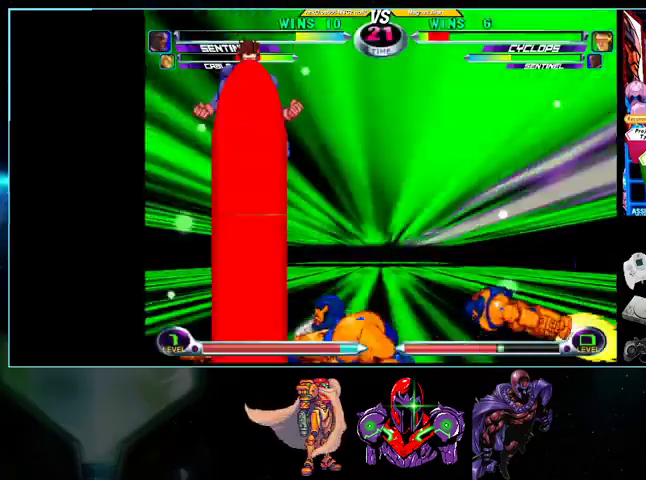
{"buttons": [], "events": [[33, "B", "up"], [33, "L1", "down"], [33, "R1", "up"], [33, "Y", "up"], [100, "R1", "down"], [133, "B", "down"], [133, "L1", "up"], [133, "X", "down"], [133, "Y", "down"], [200, "DPAD_RIGHT", "down"], [233, "B", "up"], [233, "L1", "down"], [233, "X", "up"], [233, "Y", "up"], [300, "DPAD_RIGHT", "up"], [300, "Y", "down"], [333, "L1", "up"], [333, "R1", "up"], [333, "X", "down"], [367, "R1", "down"], [400, "R1", "up"], [400, "X", "up"], [400, "Y", "up"]]}
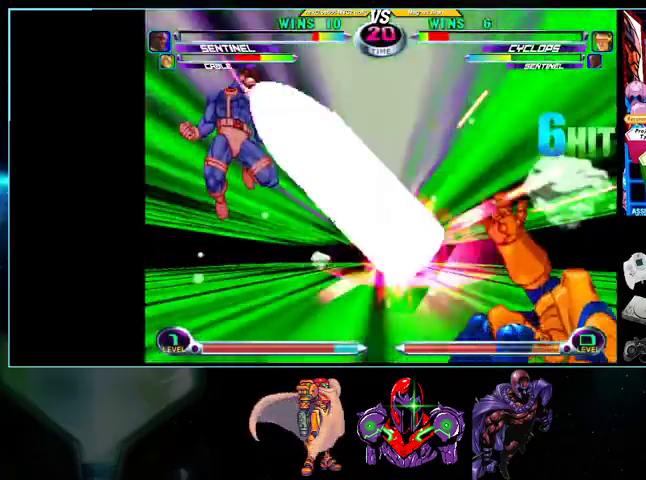
{"buttons": [], "events": [[167, "DPAD_DOWN", "down"], [233, "DPAD_DOWN", "up"], [233, "DPAD_RIGHT", "down"], [267, "A", "down"], [267, "B", "down"], [300, "DPAD_RIGHT", "up"], [300, "DPAD_UP", "down"], [333, "A", "up"], [333, "B", "up"], [333, "DPAD_UP", "up"], [367, "DPAD_DOWN", "down"], [400, "A", "down"], [400, "DPAD_DOWN", "up"], [400, "DPAD_RIGHT", "down"], [433, "A", "up"], [433, "DPAD_UP", "down"], [500, "DPAD_RIGHT", "up"], [500, "DPAD_UP", "up"]]}
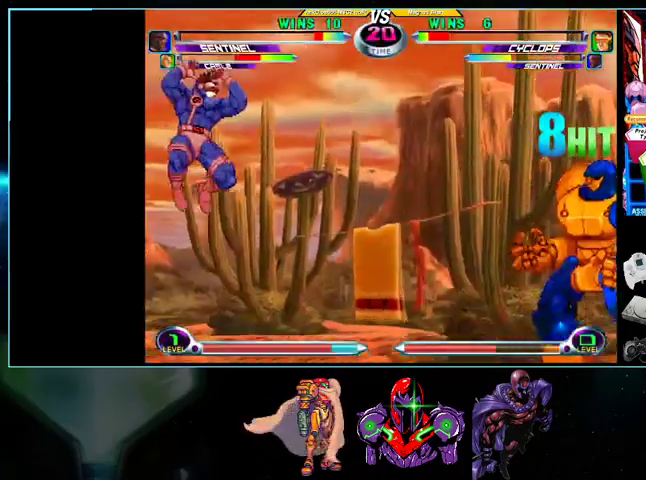
{"buttons": ["DPAD_UP", "DPAD_LEFT"], "events": [[200, "DPAD_LEFT", "down"], [333, "DPAD_DOWN", "down"], [333, "DPAD_LEFT", "up"], [400, "DPAD_DOWN", "up"], [400, "DPAD_LEFT", "down"], [433, "DPAD_UP", "down"]]}
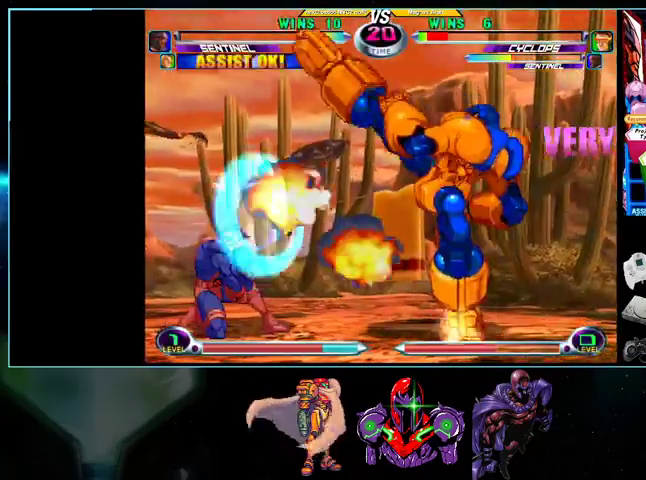
{"buttons": ["DPAD_LEFT"], "events": [[133, "DPAD_UP", "up"], [200, "B", "down"], [267, "B", "up"]]}
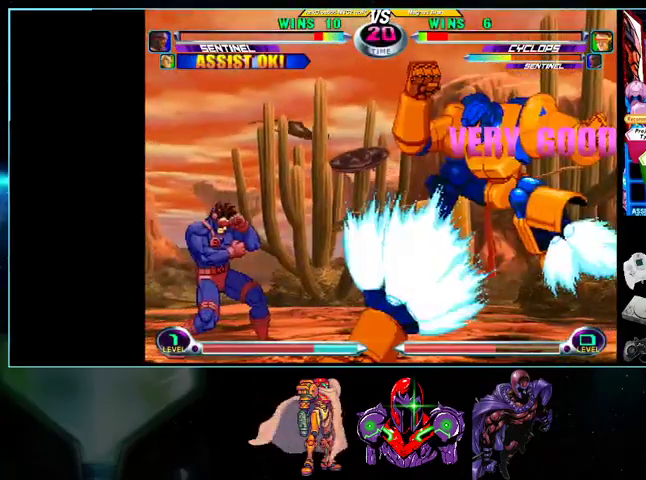
{"buttons": ["B", "DPAD_UP", "DPAD_LEFT"], "events": [[267, "DPAD_DOWN", "down"], [267, "DPAD_LEFT", "up"], [333, "DPAD_DOWN", "up"], [333, "DPAD_LEFT", "down"], [367, "DPAD_UP", "down"], [500, "B", "down"]]}
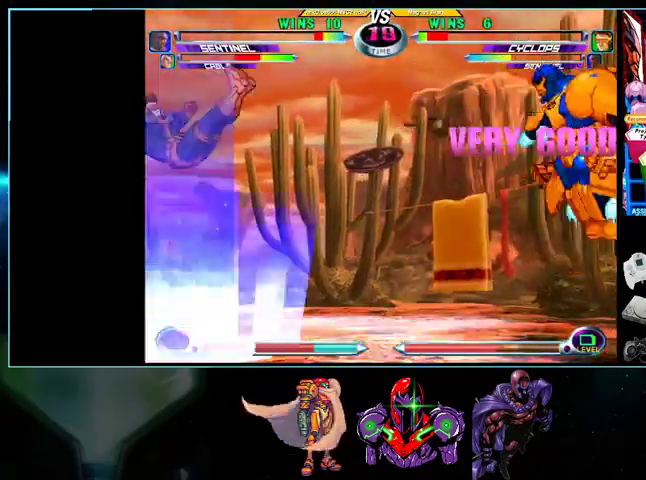
{"buttons": ["DPAD_LEFT"], "events": [[33, "B", "up"], [33, "DPAD_UP", "up"], [133, "B", "down"], [200, "B", "up"], [300, "B", "down"], [333, "B", "up"]]}
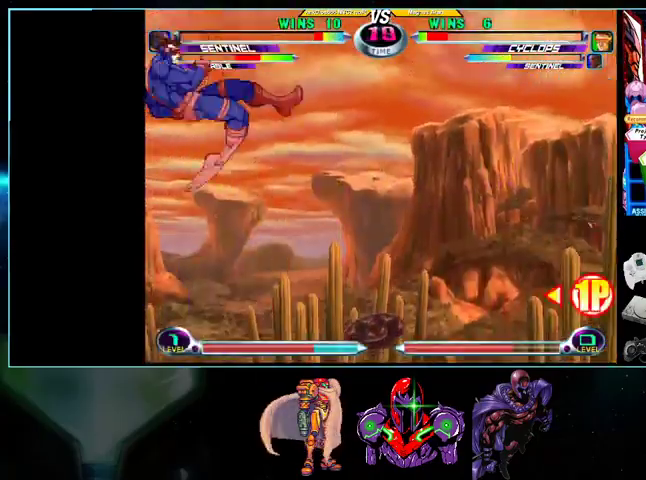
{"buttons": ["DPAD_LEFT"], "events": [[33, "B", "down"], [100, "B", "up"], [200, "B", "down"], [233, "B", "up"], [267, "DPAD_DOWN", "down"], [267, "DPAD_LEFT", "up"], [300, "DPAD_RIGHT", "down"], [333, "DPAD_DOWN", "up"], [367, "X", "down"], [400, "DPAD_RIGHT", "up"], [400, "X", "up"], [433, "DPAD_LEFT", "down"], [433, "X", "down"], [500, "X", "up"]]}
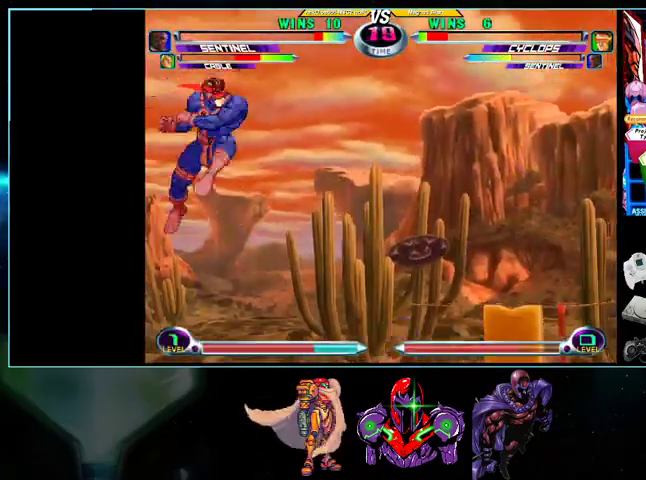
{"buttons": ["DPAD_LEFT"], "events": []}
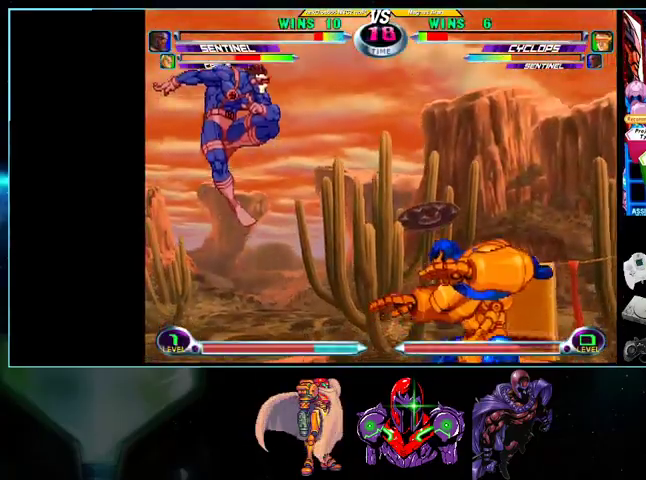
{"buttons": ["DPAD_LEFT"], "events": [[400, "B", "down"], [400, "Y", "down"], [433, "B", "up"], [433, "Y", "up"]]}
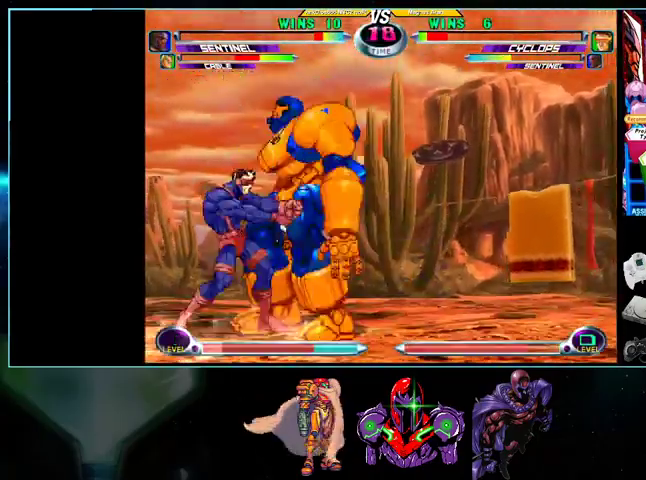
{"buttons": ["DPAD_LEFT"], "events": []}
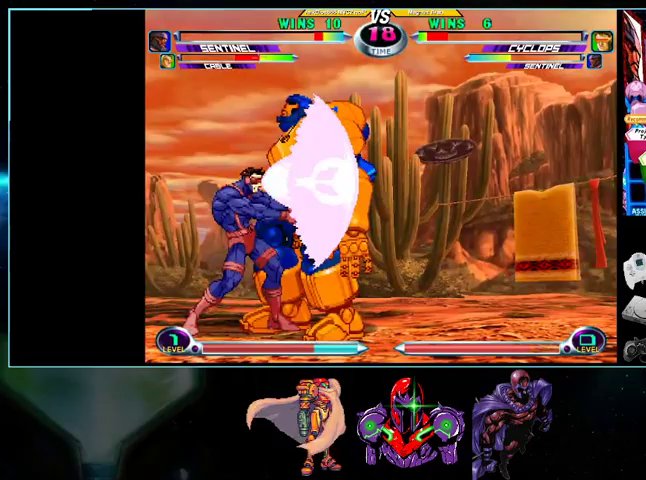
{"buttons": ["DPAD_LEFT"], "events": [[200, "DPAD_LEFT", "up"], [333, "DPAD_LEFT", "down"], [400, "X", "down"], [400, "Y", "down"], [467, "X", "up"], [467, "Y", "up"]]}
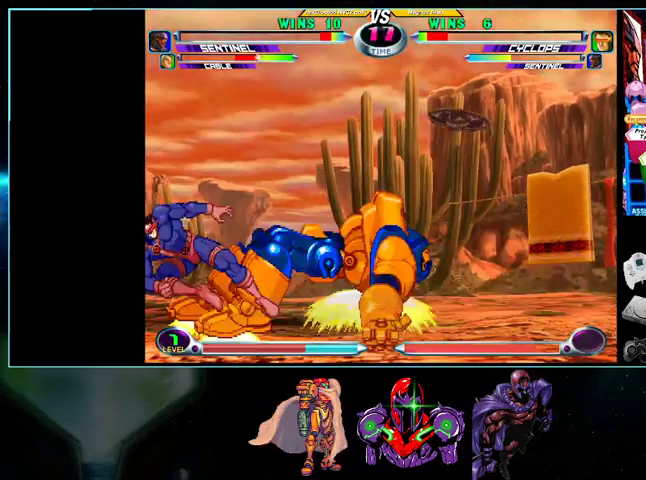
{"buttons": ["DPAD_DOWN", "DPAD_LEFT"], "events": [[33, "DPAD_DOWN", "down"], [233, "DPAD_DOWN", "up"], [433, "DPAD_LEFT", "up"], [433, "DPAD_RIGHT", "down"], [500, "DPAD_DOWN", "down"], [500, "DPAD_LEFT", "down"], [500, "DPAD_RIGHT", "up"]]}
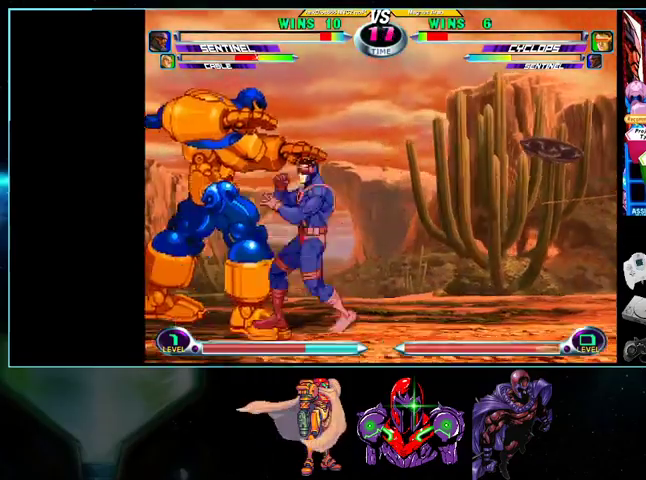
{"buttons": ["DPAD_RIGHT"], "events": [[33, "DPAD_DOWN", "up"], [100, "Y", "down"], [200, "Y", "up"], [267, "DPAD_DOWN", "down"], [300, "DPAD_LEFT", "up"], [333, "DPAD_RIGHT", "down"], [367, "DPAD_DOWN", "up"], [400, "Y", "down"], [500, "Y", "up"]]}
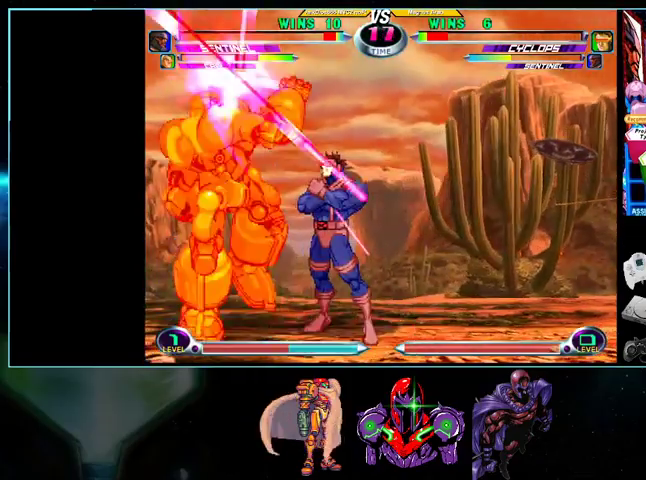
{"buttons": ["DPAD_RIGHT"], "events": []}
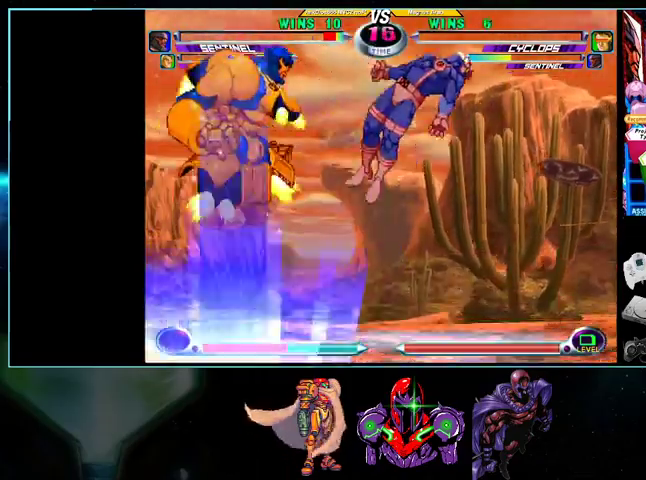
{"buttons": ["DPAD_RIGHT"], "events": [[267, "Y", "down"], [300, "Y", "up"]]}
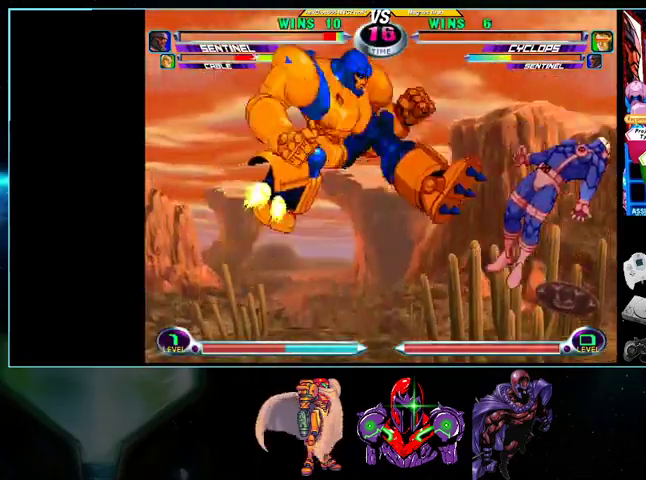
{"buttons": ["DPAD_RIGHT"], "events": [[200, "DPAD_RIGHT", "up"], [267, "DPAD_RIGHT", "down"]]}
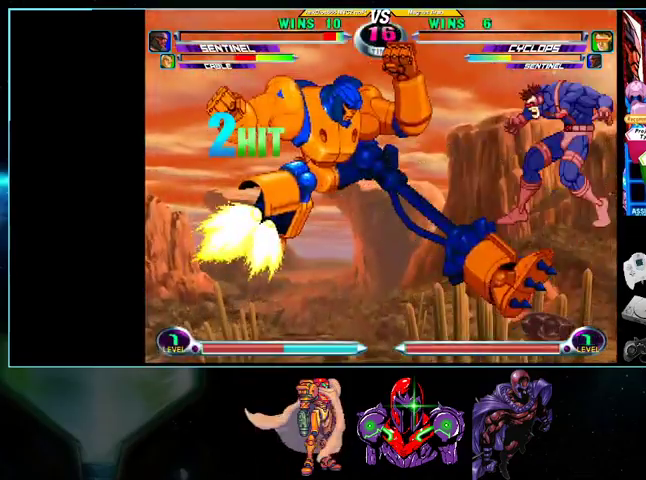
{"buttons": ["X", "Y", "DPAD_RIGHT"], "events": [[100, "DPAD_RIGHT", "up"], [500, "DPAD_RIGHT", "down"], [500, "X", "down"], [500, "Y", "down"]]}
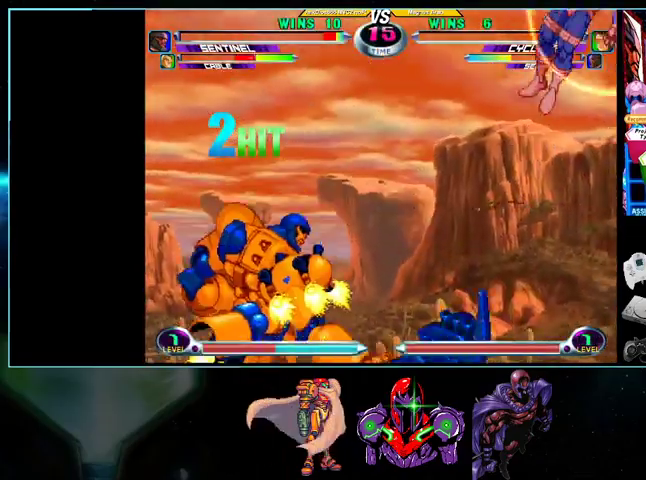
{"buttons": ["DPAD_RIGHT"], "events": [[100, "X", "up"], [133, "Y", "up"], [200, "A", "down"], [200, "X", "down"], [200, "Y", "down"], [300, "X", "up"], [333, "A", "up"], [333, "Y", "up"]]}
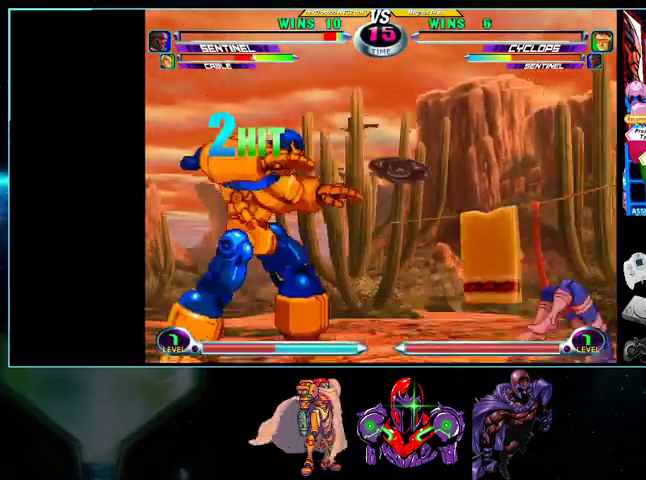
{"buttons": ["DPAD_RIGHT"], "events": []}
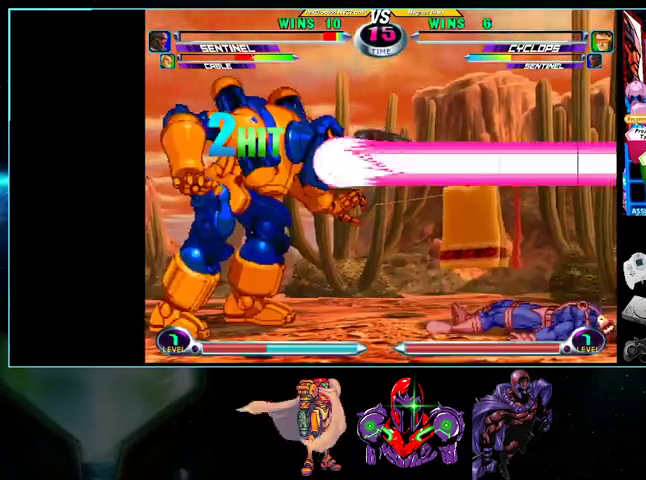
{"buttons": ["DPAD_RIGHT"], "events": []}
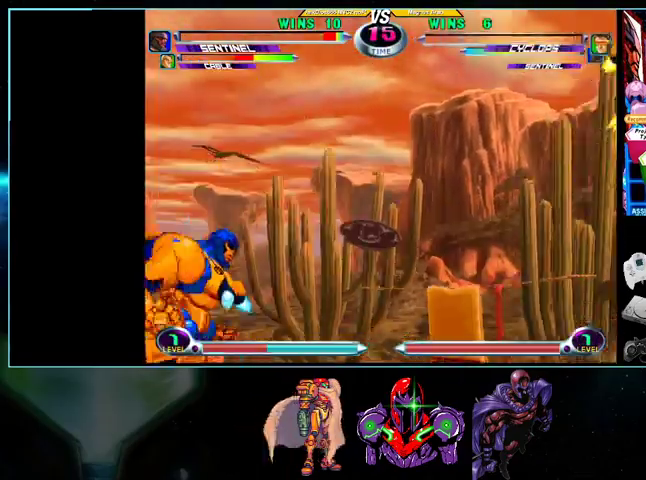
{"buttons": ["DPAD_UP", "DPAD_RIGHT"], "events": [[300, "DPAD_DOWN", "down"], [400, "DPAD_DOWN", "up"], [400, "DPAD_UP", "down"]]}
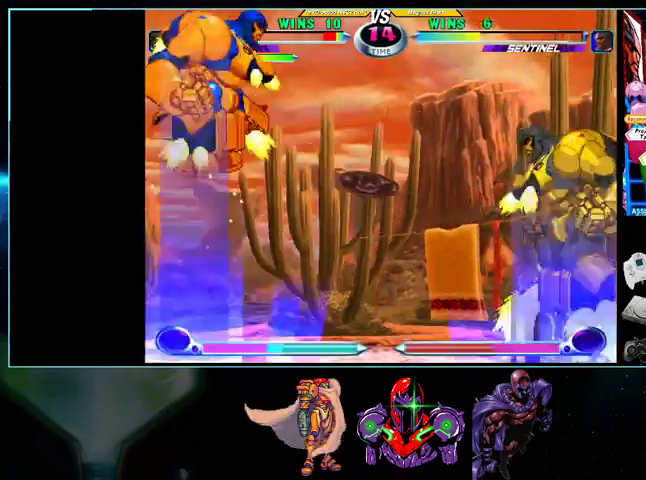
{"buttons": ["DPAD_UP", "DPAD_LEFT"]}
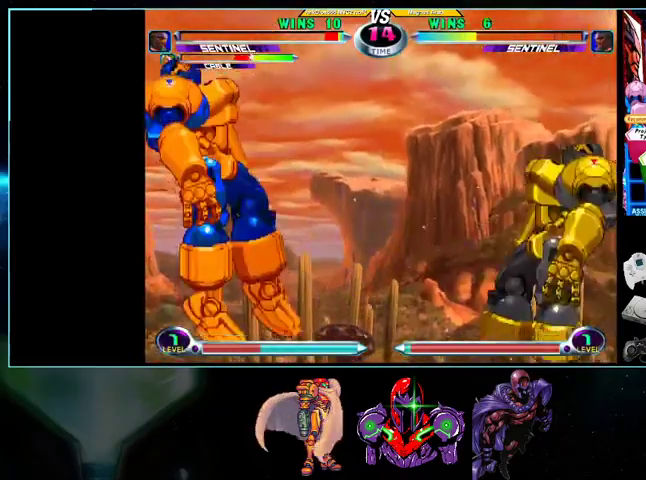
{"buttons": ["DPAD_UP", "DPAD_LEFT"], "events": [[133, "DPAD_UP", "up"], [367, "DPAD_DOWN", "down"], [367, "DPAD_LEFT", "up"], [433, "DPAD_DOWN", "up"], [433, "DPAD_LEFT", "down"], [433, "DPAD_UP", "down"]]}